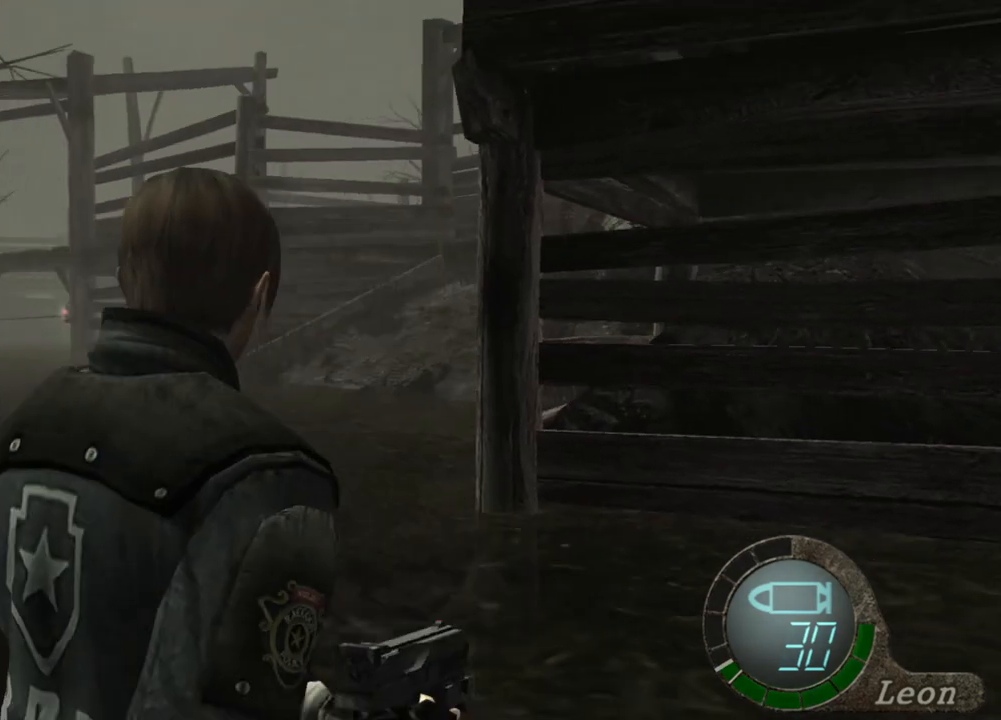
Gameplay with keyboard and mouse; each line is a JSON object with the keys and mouse buttons held at the frame after it. "events" lists presses ("down") and releases ("up") of "1", "2", "3", "4", "5", "a", "alt", "b", "c", "ctrl", "d", "e", "f", "g", "q", "r", "s", "shift", "space", "t", "tab", "tilde", "v", "w", "x", "z", "mouse_left", "mouse_wheel", "mouse_right", "mouse_mb4" and "mouse_mb5" between this image and that frame as [ms after this image, input, new state], when the widget could be followed in between. "mouse_left", "mouse_wheel", "mouse_right", "mouse_mb4", "mouse_mb5" = the "left", "wheel", "right", "mb4", "mb5" buttons of the "mouse" list. No other keys are recorded. "wheel" means that the mouse wheel is clicked or scrolled. Mouse movement is not recorded.
{"keys": [], "mouse": [], "events": []}
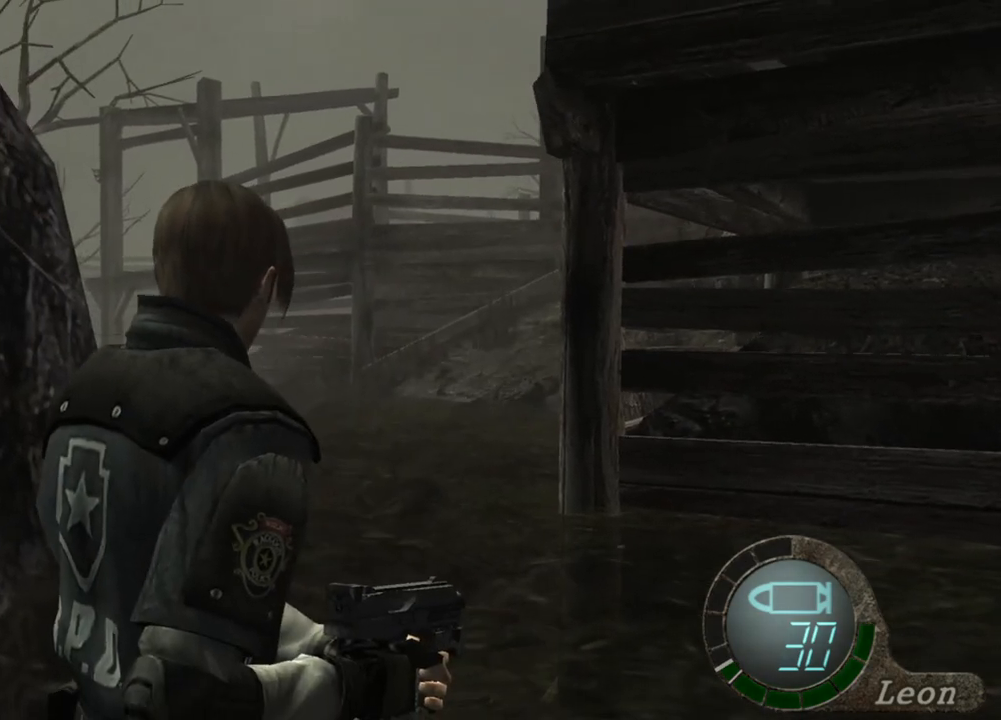
{"keys": [], "mouse": [], "events": []}
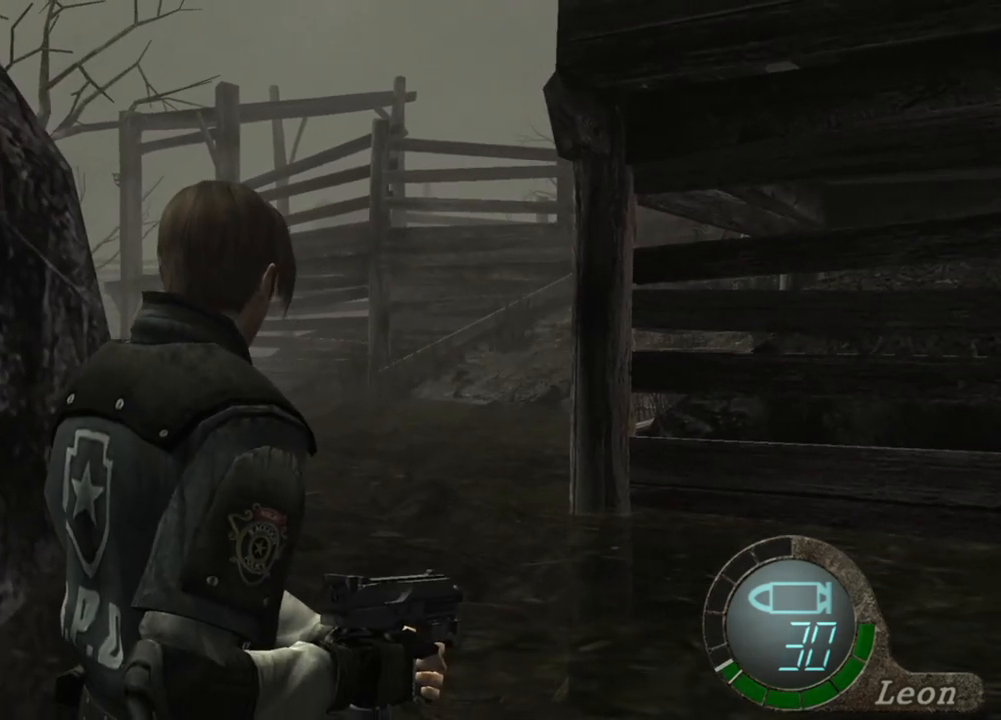
{"keys": [], "mouse": [], "events": []}
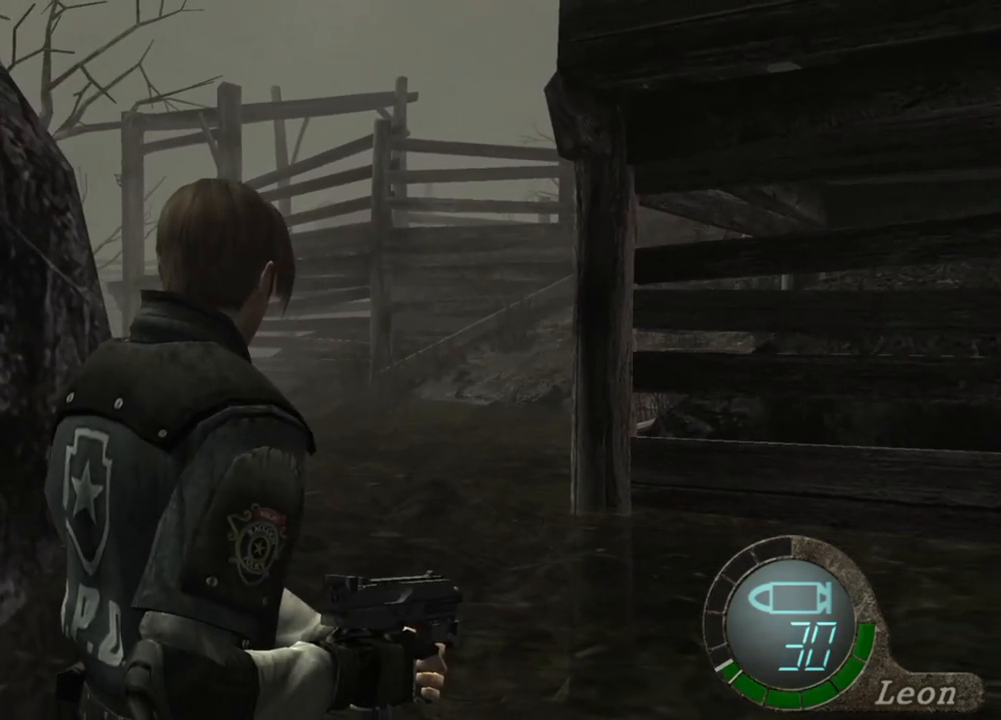
{"keys": [], "mouse": [], "events": []}
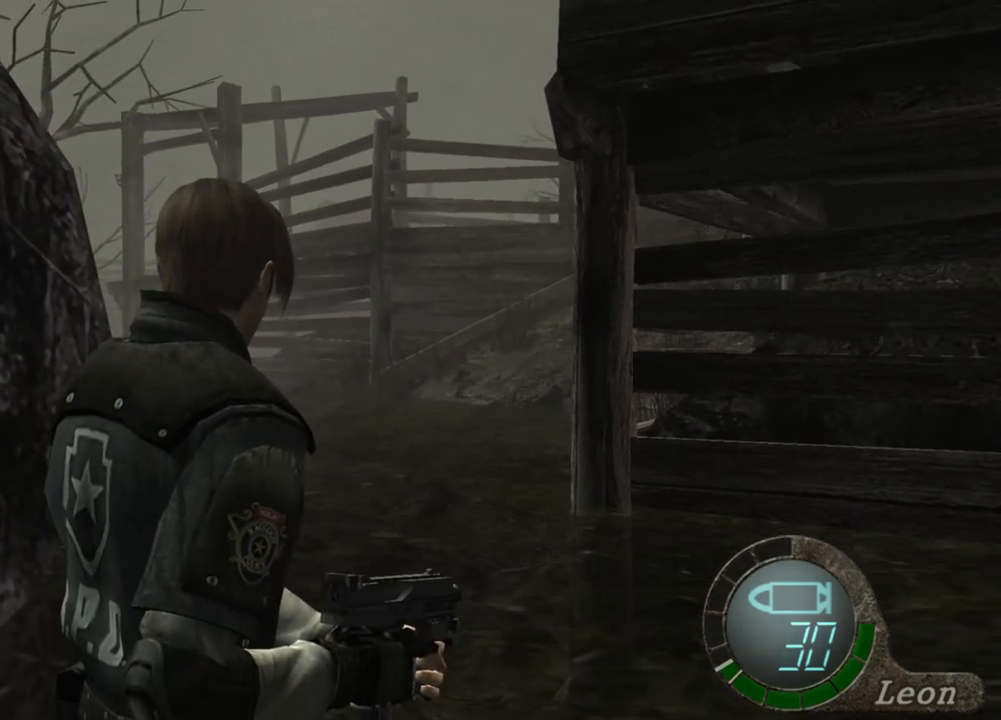
{"keys": [], "mouse": [], "events": []}
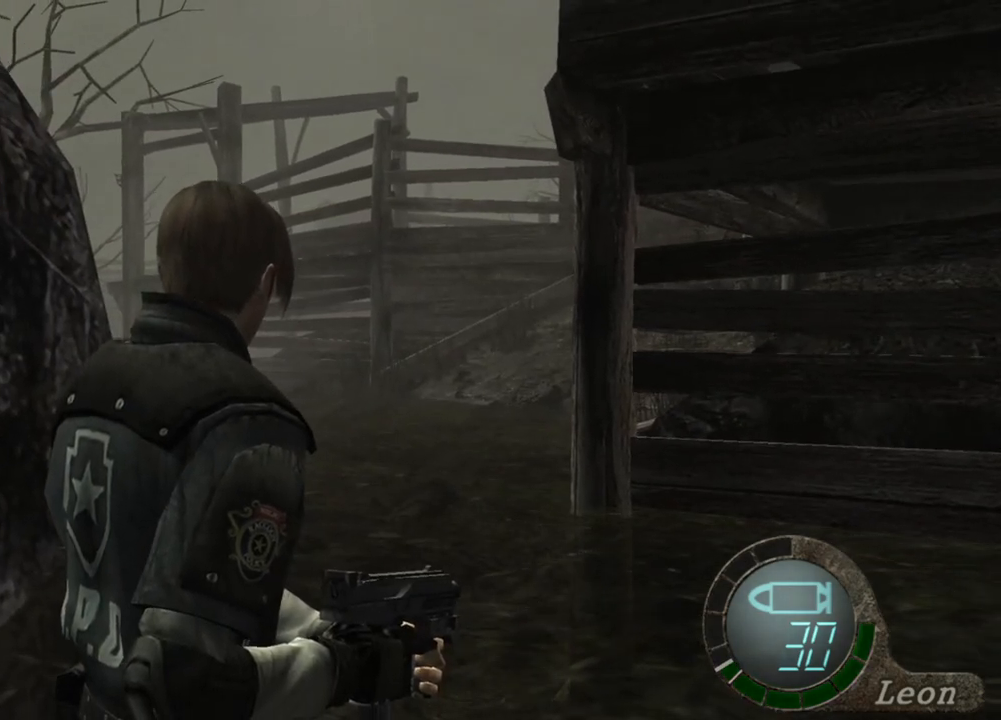
{"keys": [], "mouse": [], "events": []}
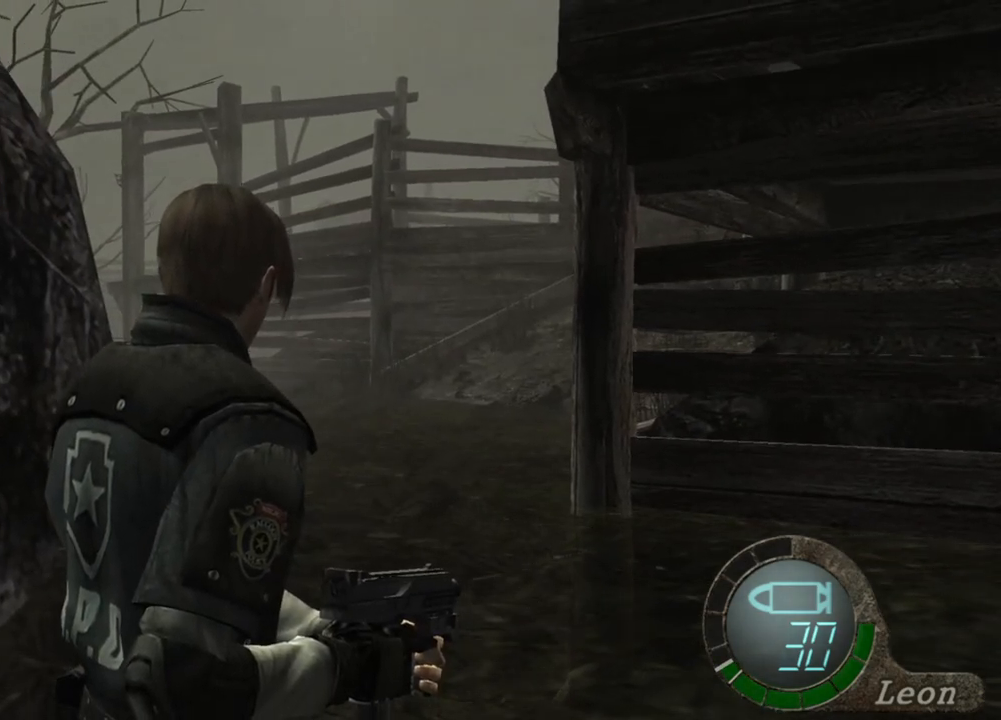
{"keys": ["w"], "mouse": [], "events": [[200, "w", "down"]]}
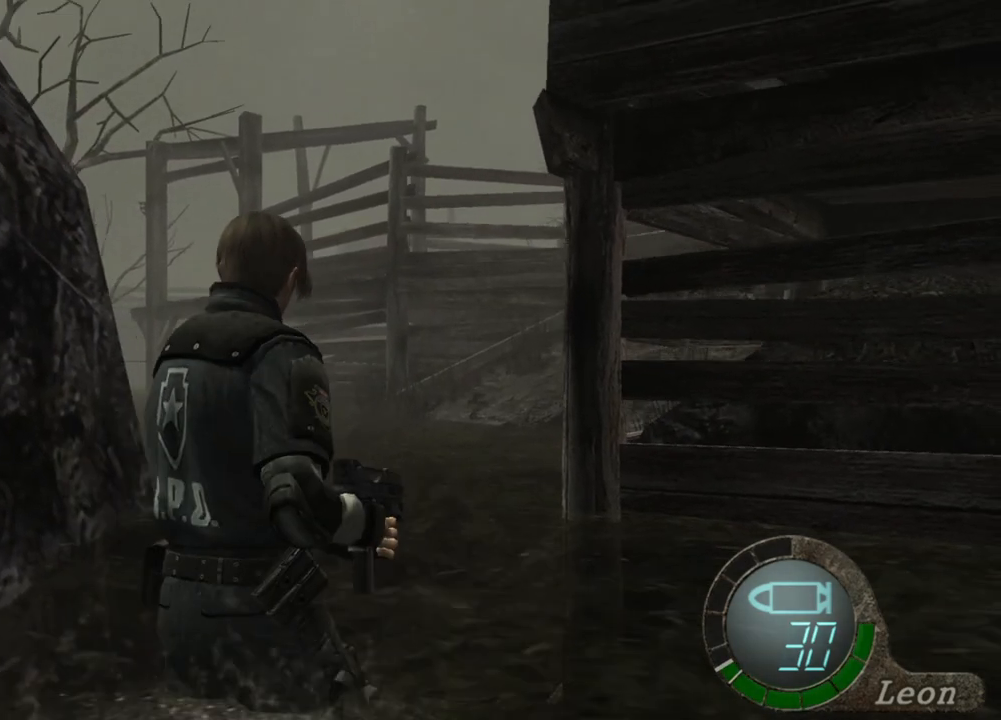
{"keys": ["shift", "w"], "mouse": [], "events": [[333, "shift", "down"]]}
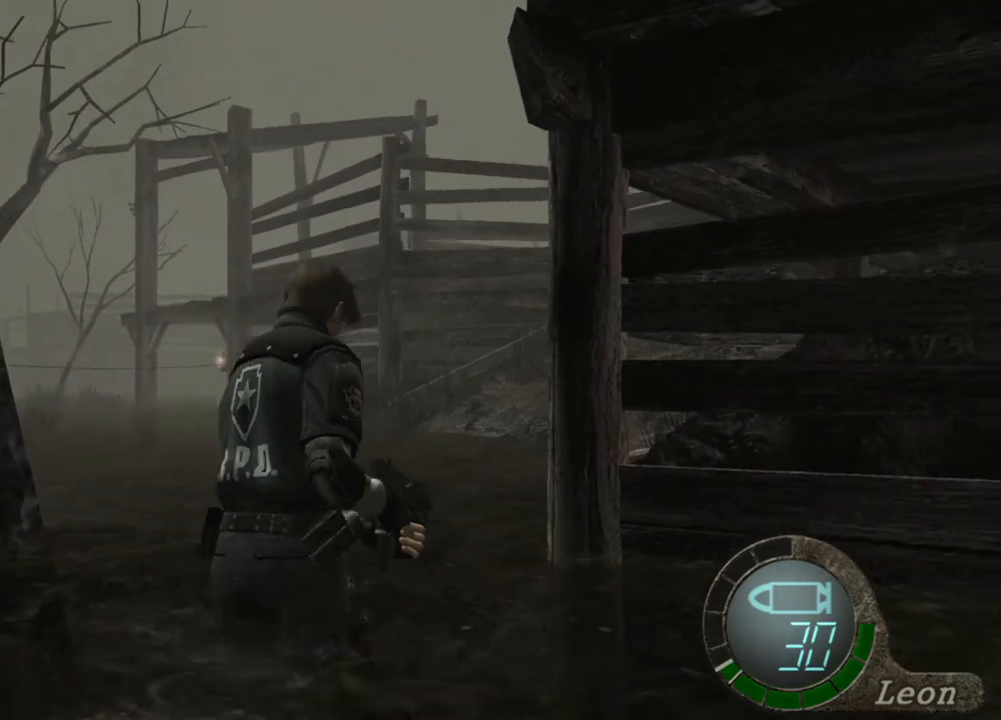
{"keys": ["shift", "w"], "mouse": [], "events": []}
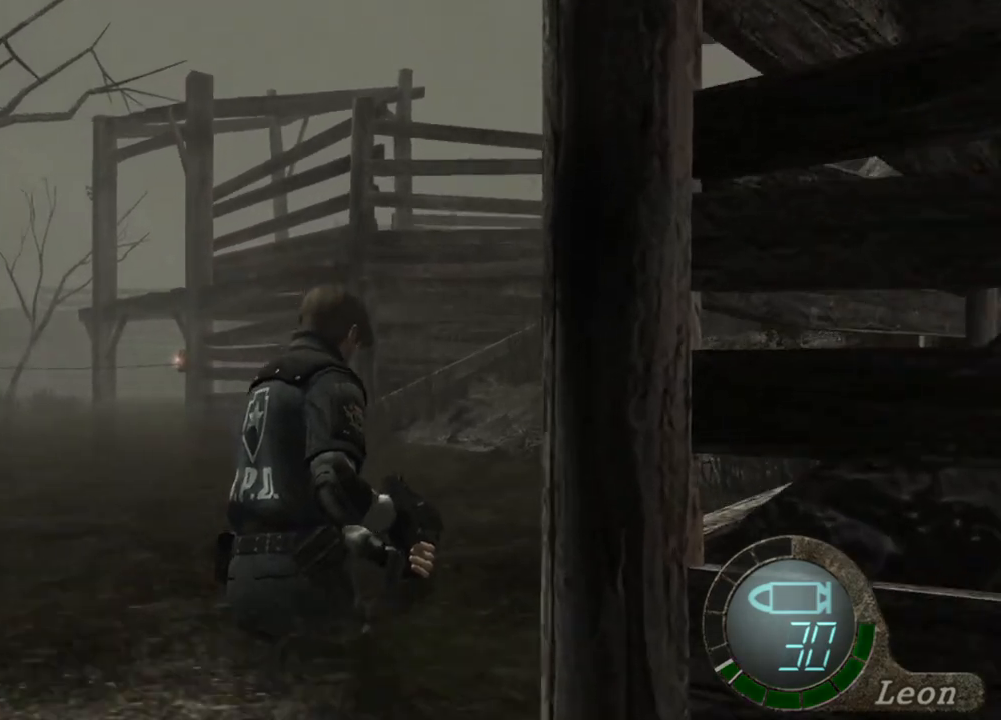
{"keys": ["shift", "w"], "mouse": [], "events": []}
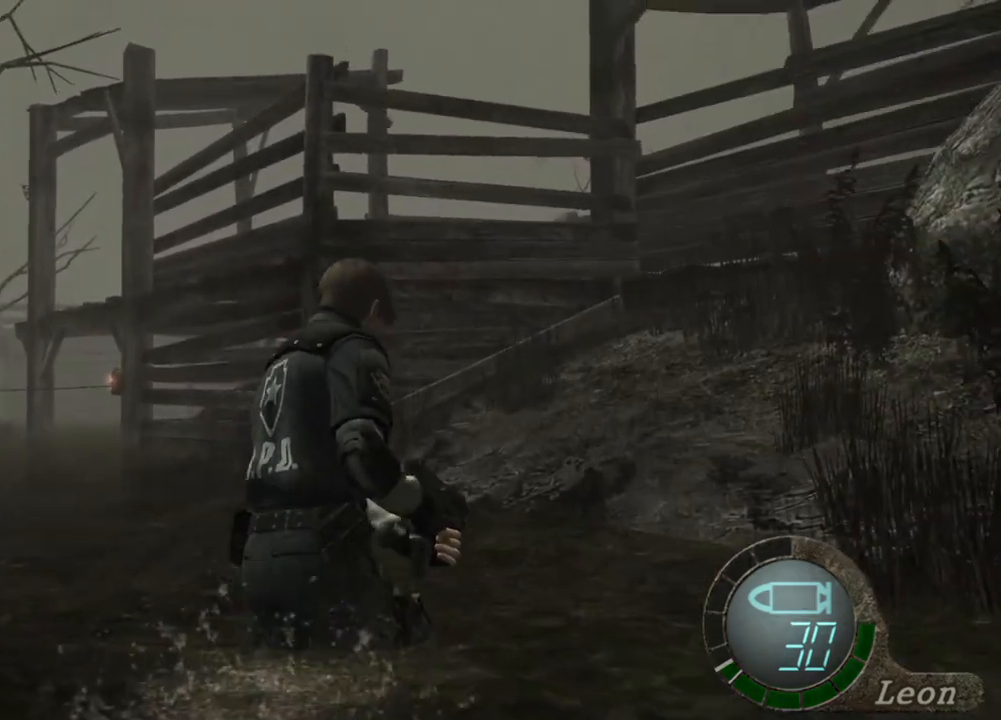
{"keys": [], "mouse": [], "events": [[467, "w", "up"], [500, "shift", "up"]]}
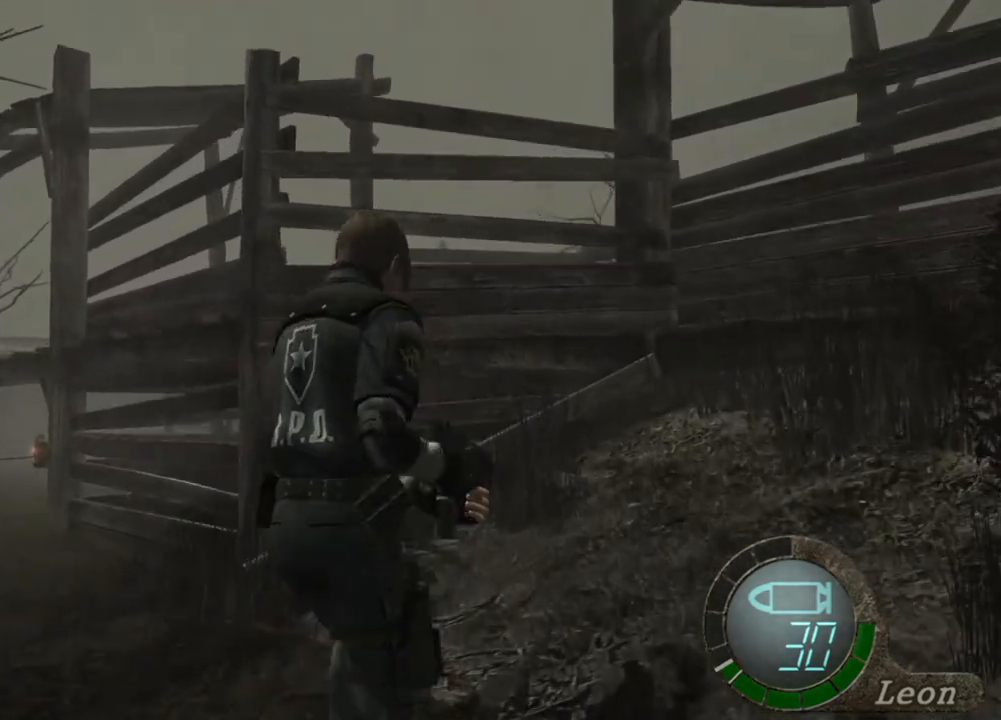
{"keys": [], "mouse": [], "events": []}
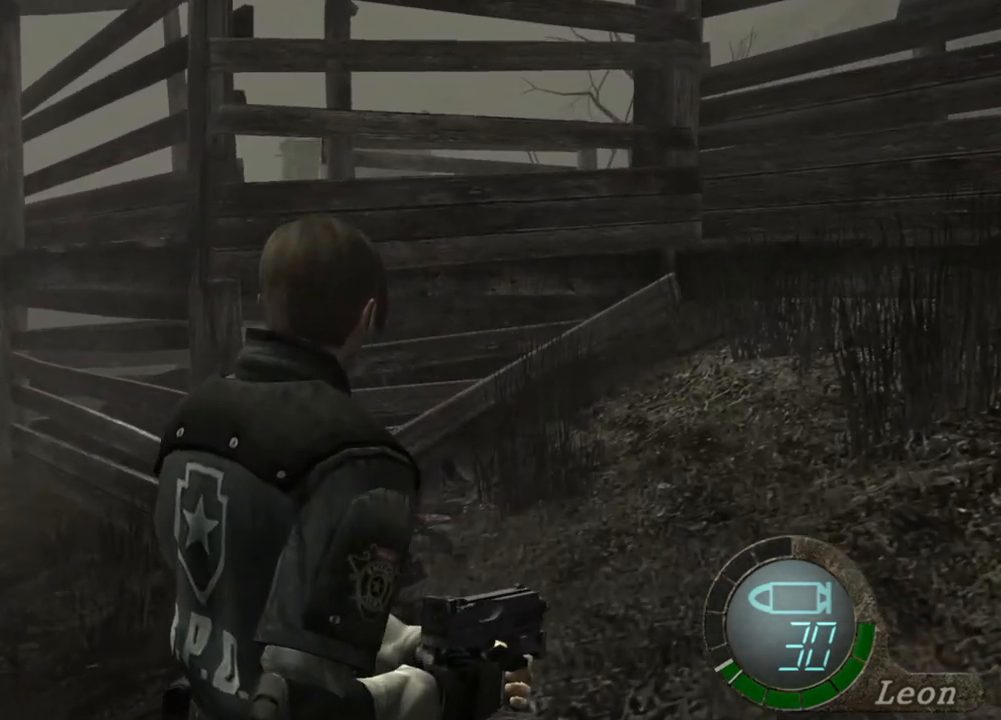
{"keys": [], "mouse": [], "events": []}
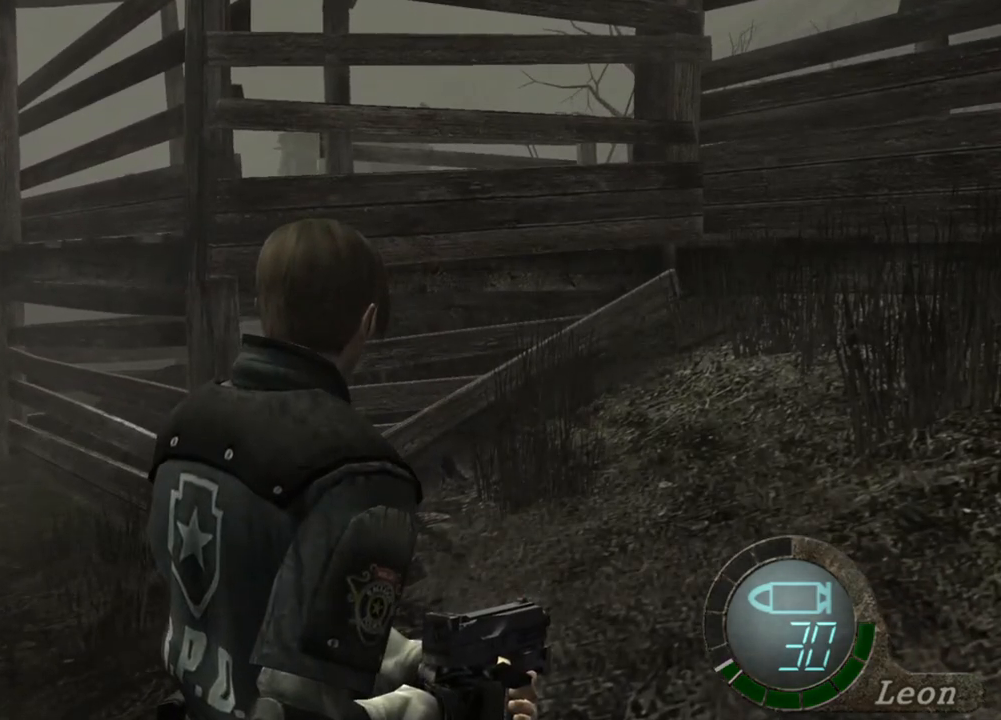
{"keys": ["shift", "w"], "mouse": [], "events": [[367, "w", "down"], [400, "shift", "down"]]}
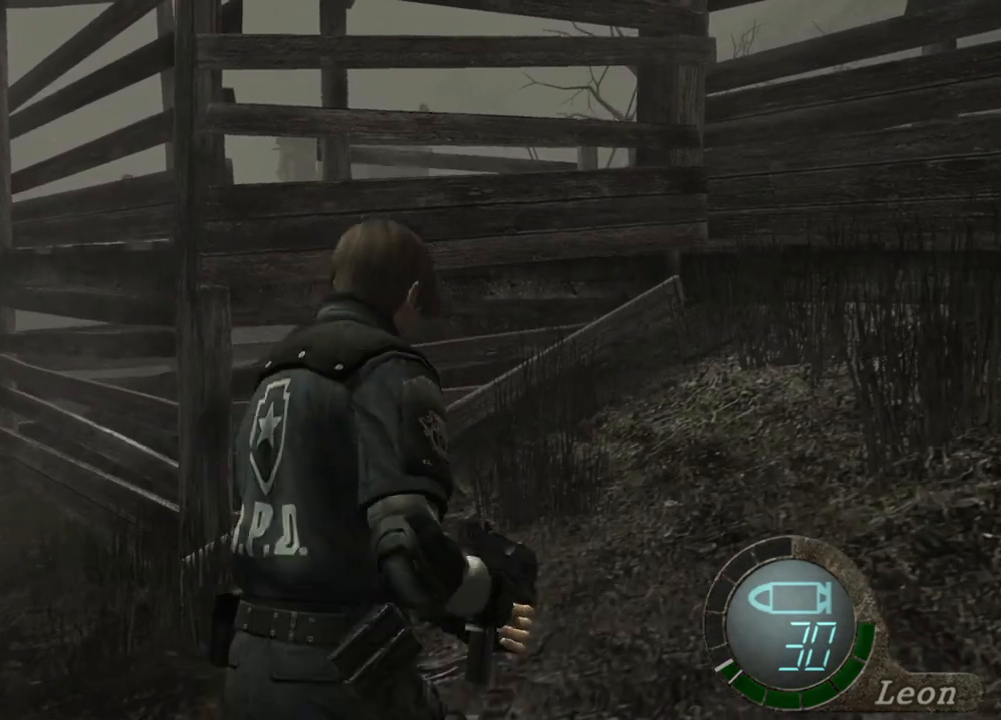
{"keys": ["shift", "w"], "mouse": [], "events": []}
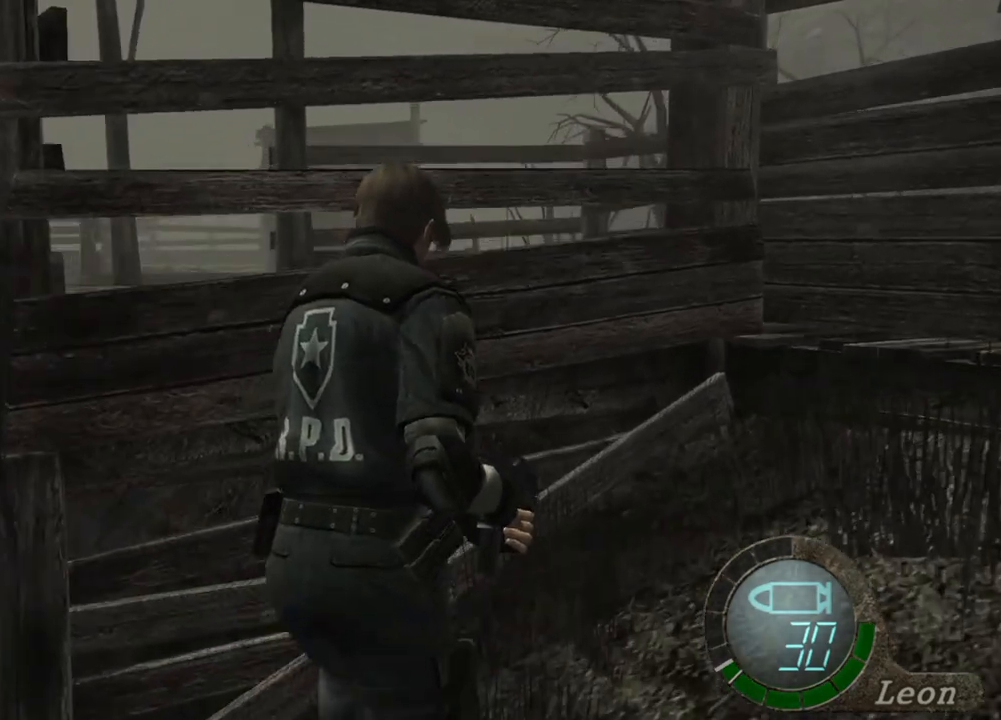
{"keys": [], "mouse": [], "events": [[133, "shift", "up"], [133, "w", "up"]]}
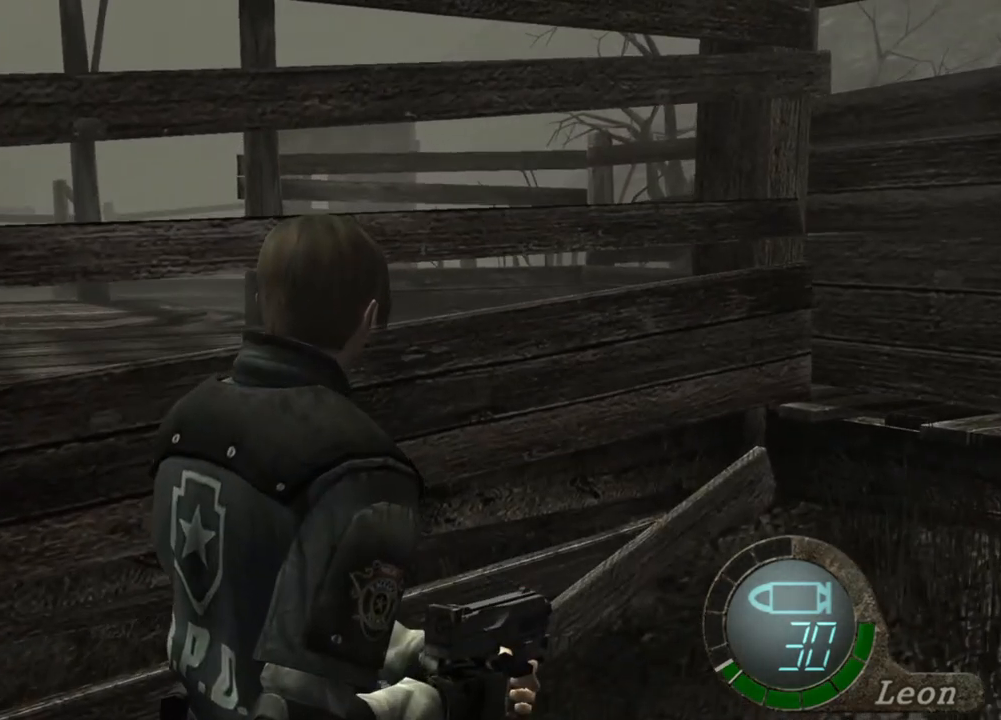
{"keys": [], "mouse": [], "events": []}
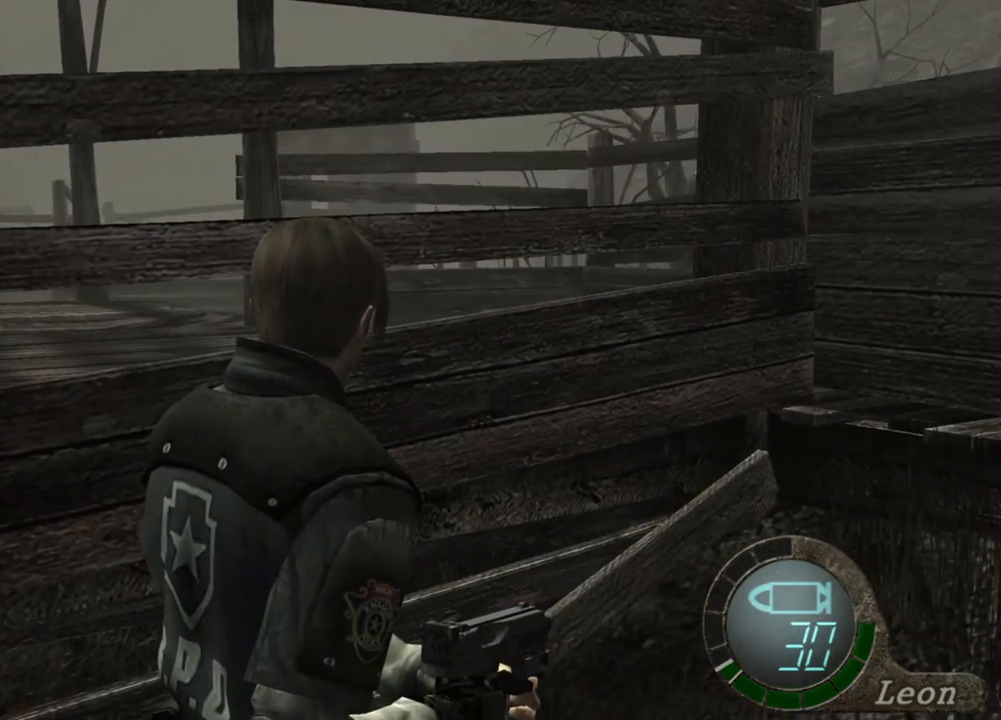
{"keys": [], "mouse": [], "events": []}
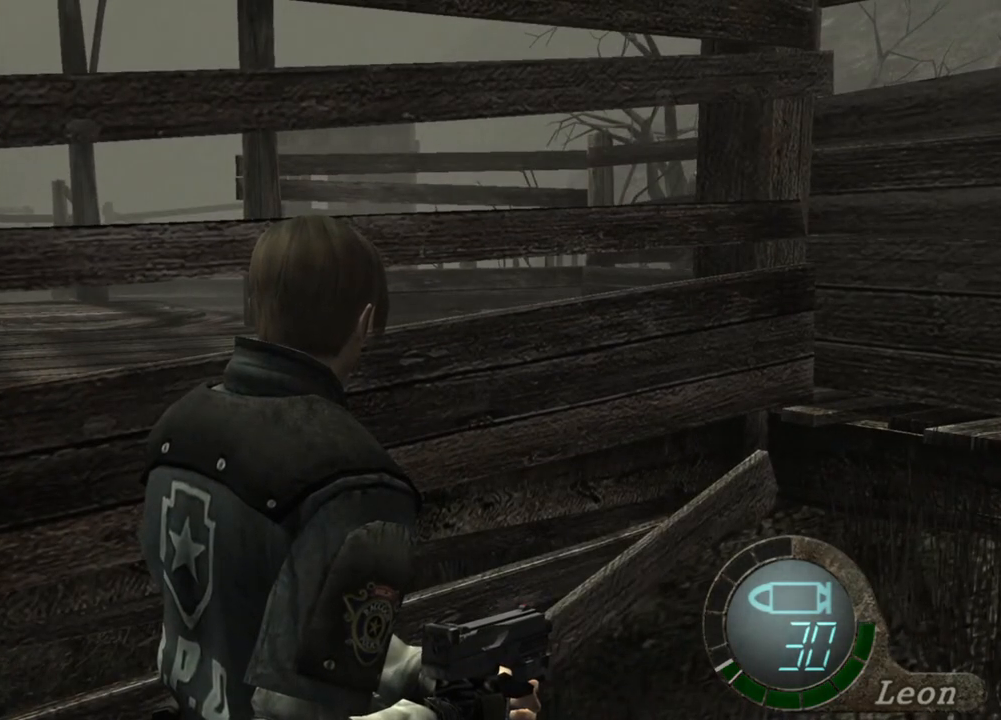
{"keys": [], "mouse": [], "events": []}
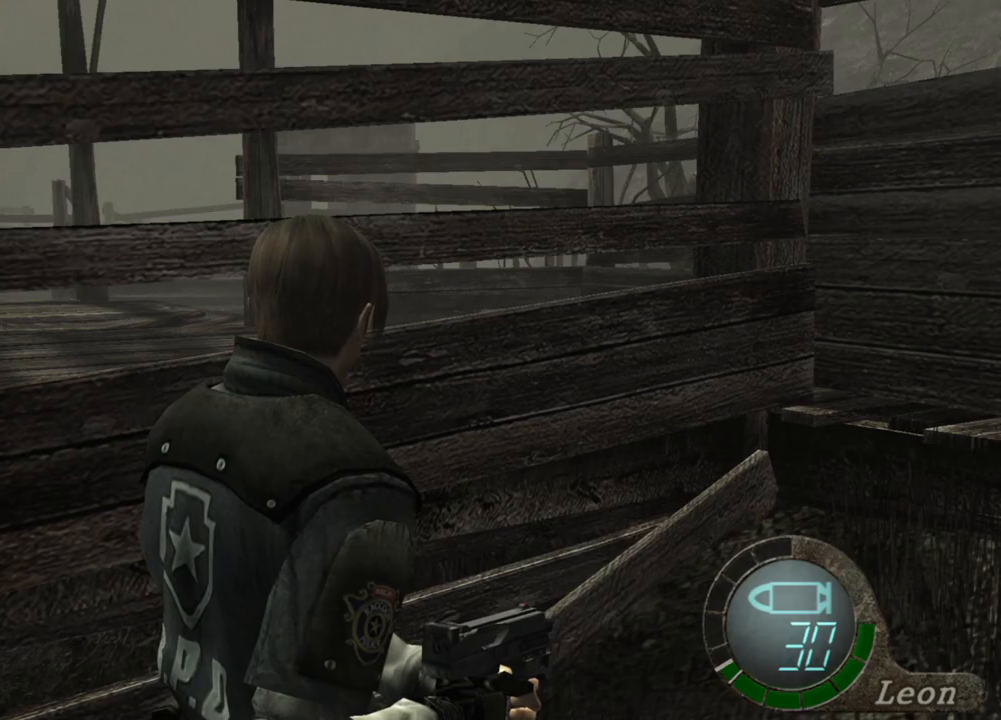
{"keys": [], "mouse": [], "events": []}
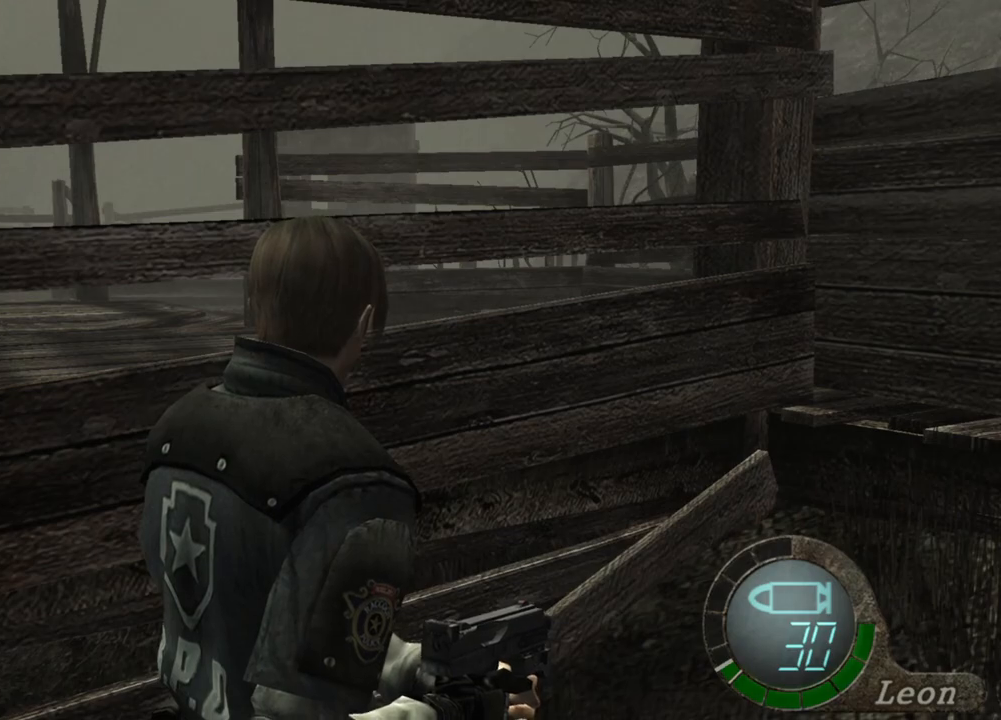
{"keys": [], "mouse": [], "events": [[67, "d", "down"], [133, "d", "up"], [200, "d", "down"], [333, "d", "up"], [367, "d", "down"], [467, "d", "up"]]}
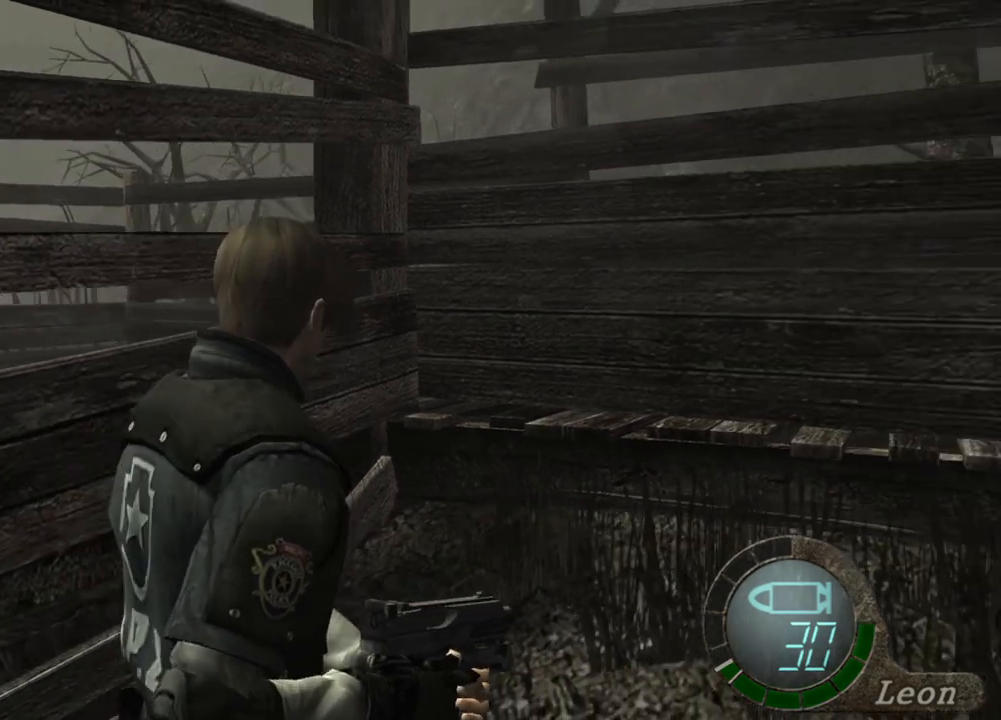
{"keys": [], "mouse": [], "events": [[33, "d", "down"], [167, "d", "up"]]}
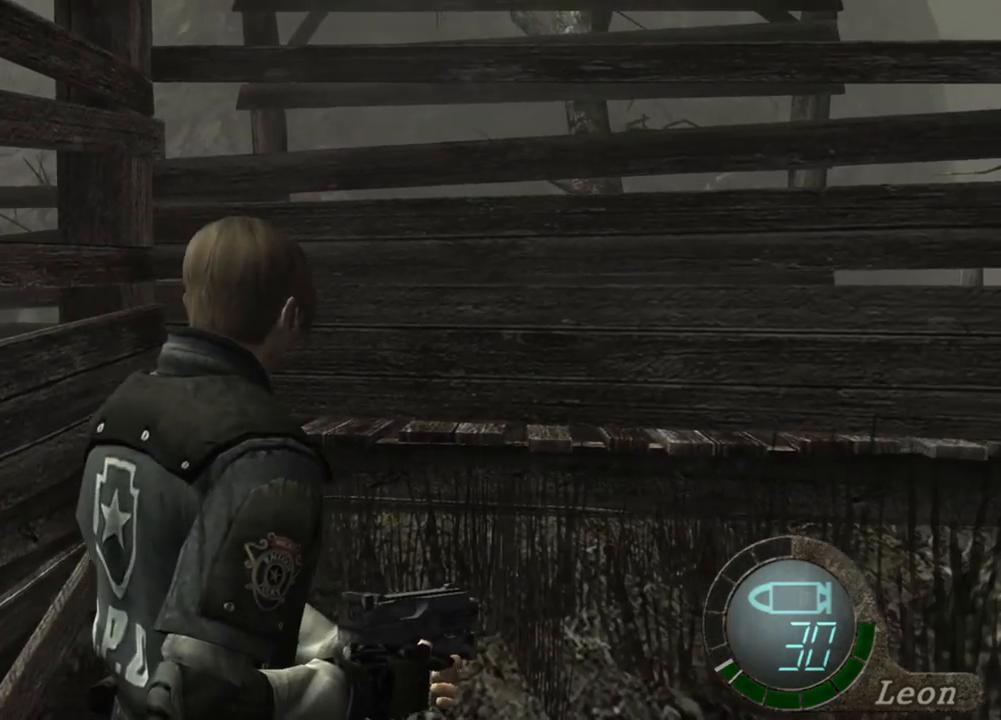
{"keys": [], "mouse": [], "events": []}
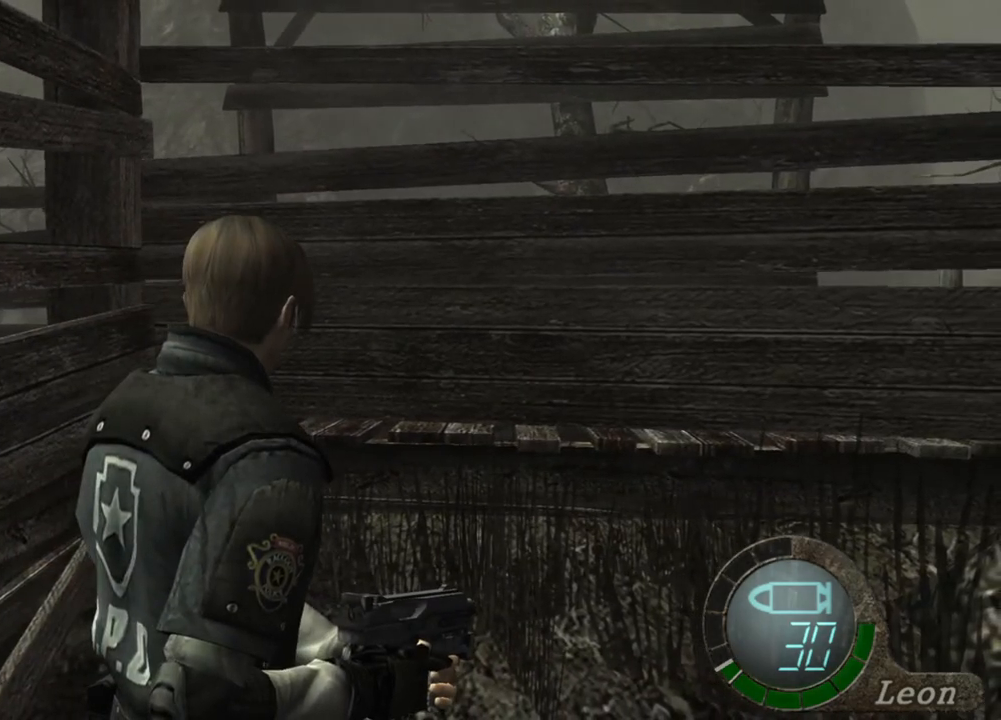
{"keys": [], "mouse": [], "events": []}
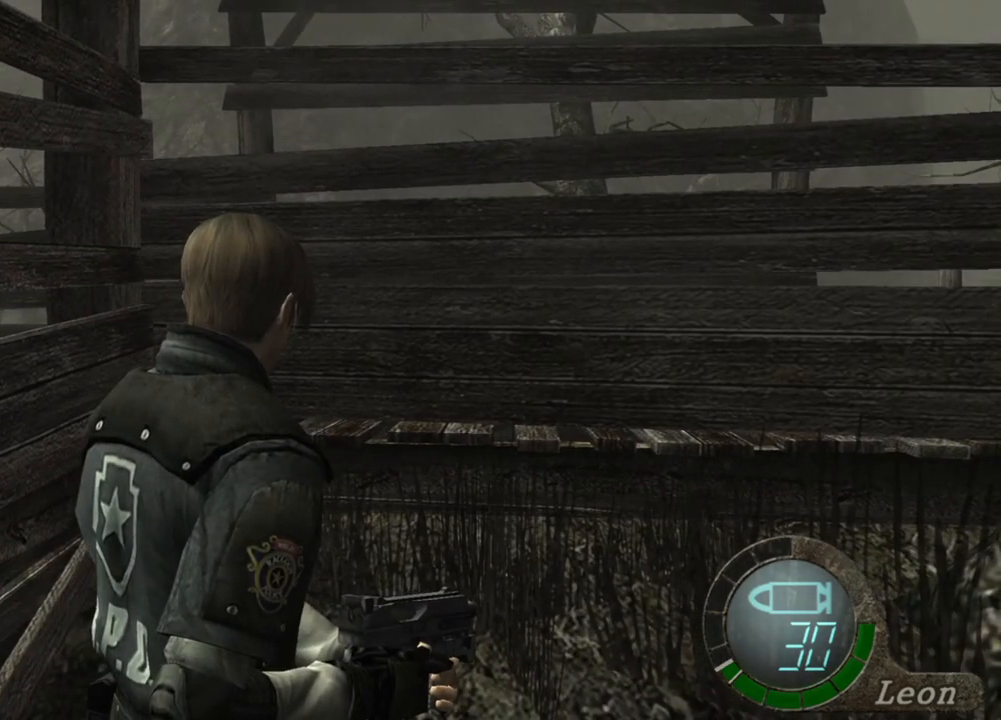
{"keys": [], "mouse": [], "events": []}
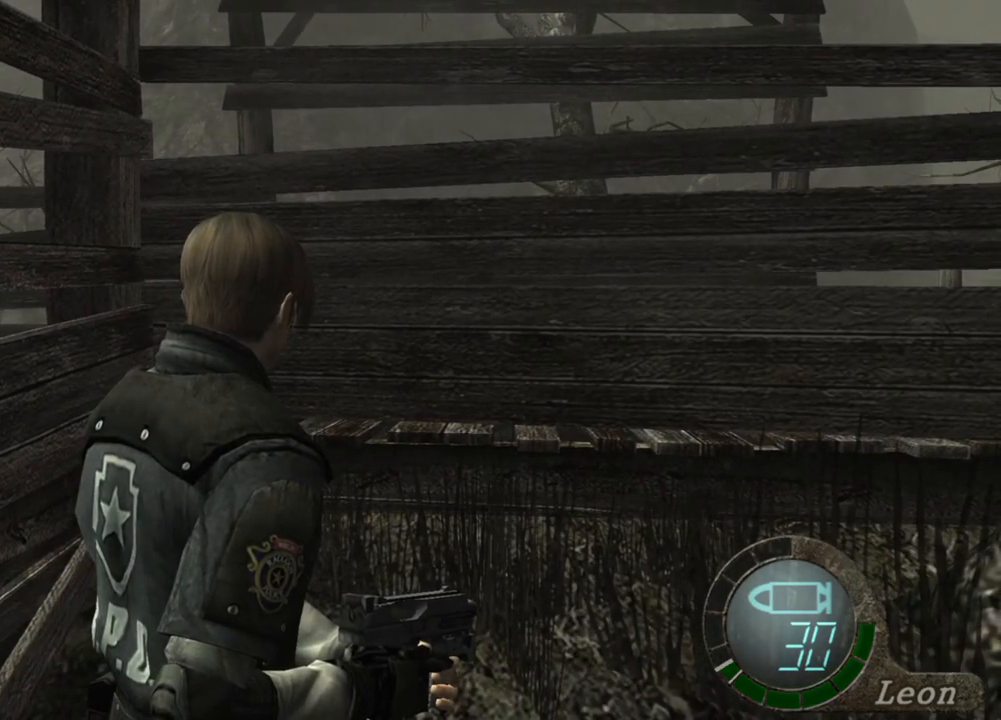
{"keys": [], "mouse": [], "events": []}
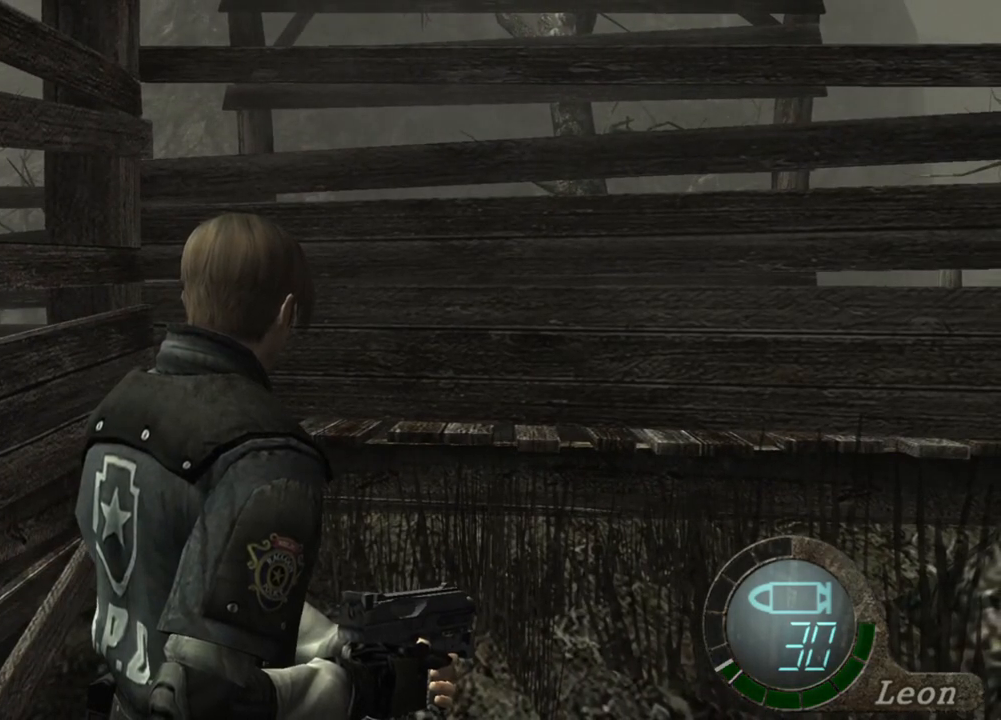
{"keys": [], "mouse": [], "events": []}
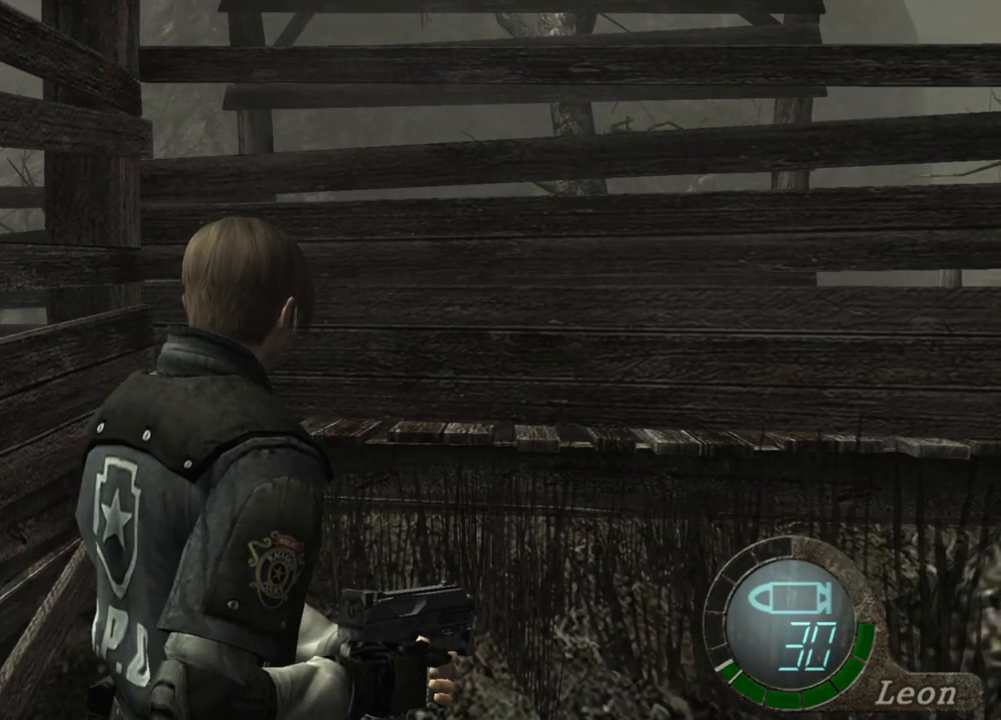
{"keys": [], "mouse": [], "events": []}
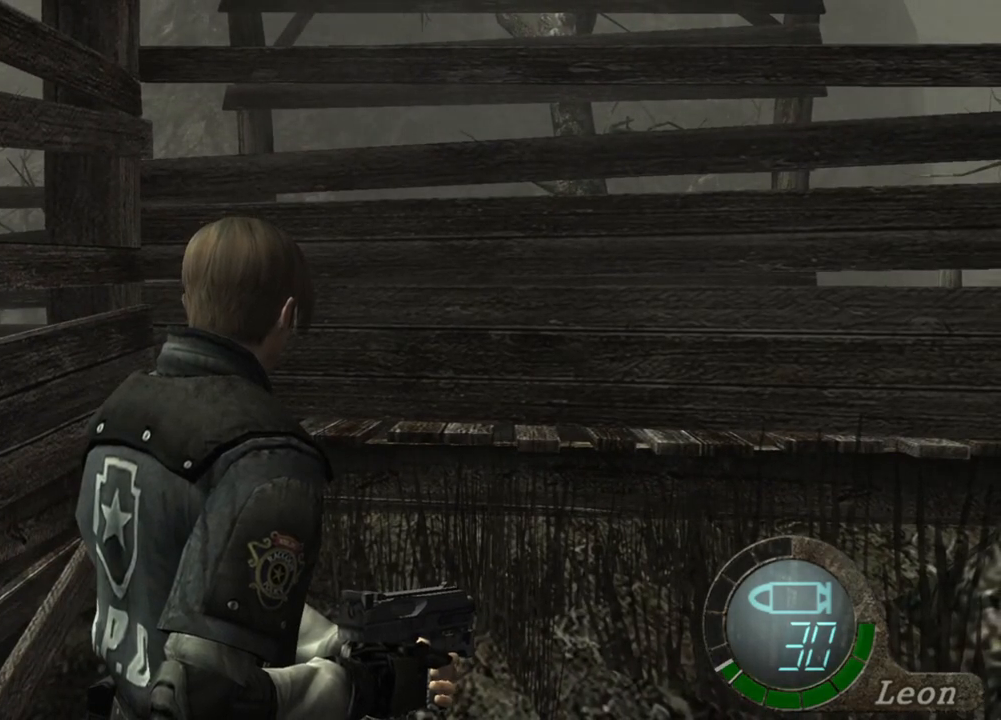
{"keys": [], "mouse": [], "events": [[200, "d", "down"], [267, "d", "up"], [333, "d", "down"], [467, "d", "up"]]}
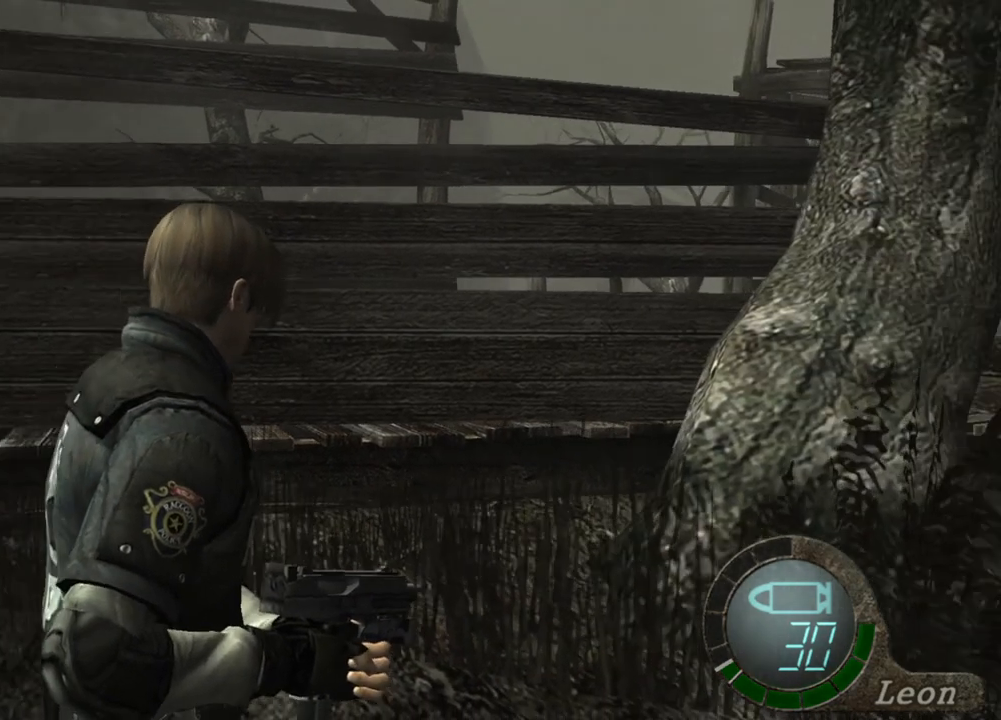
{"keys": ["d"], "mouse": [], "events": [[33, "d", "down"], [100, "d", "up"], [167, "d", "down"], [233, "d", "up"], [300, "d", "down"], [367, "d", "up"], [433, "d", "down"]]}
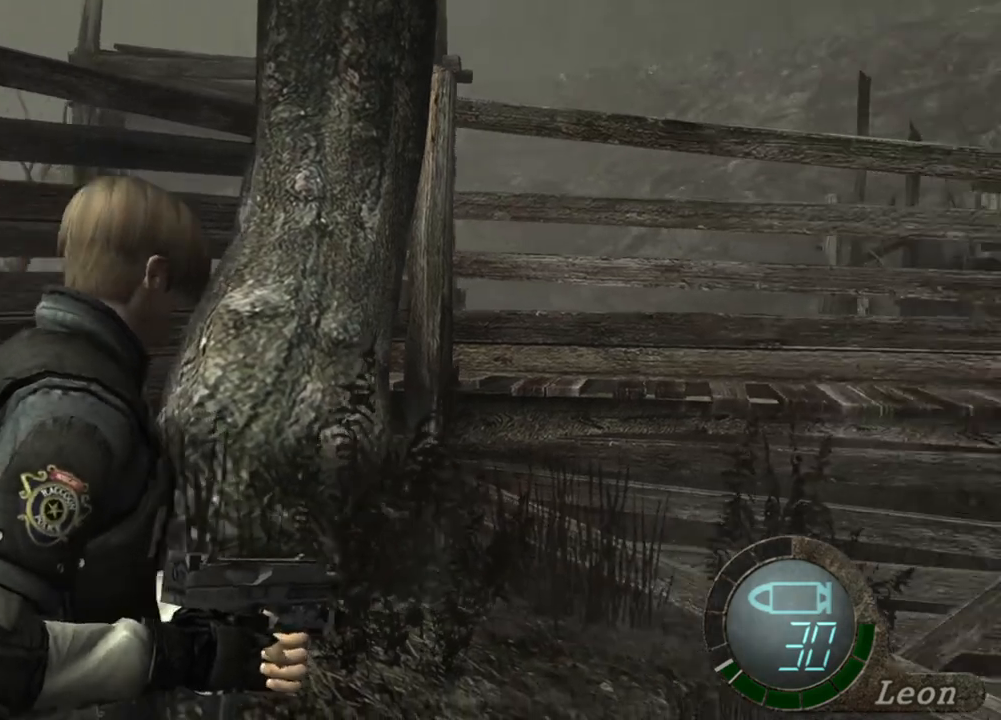
{"keys": [], "mouse": [], "events": [[33, "d", "up"], [100, "d", "down"], [167, "d", "up"]]}